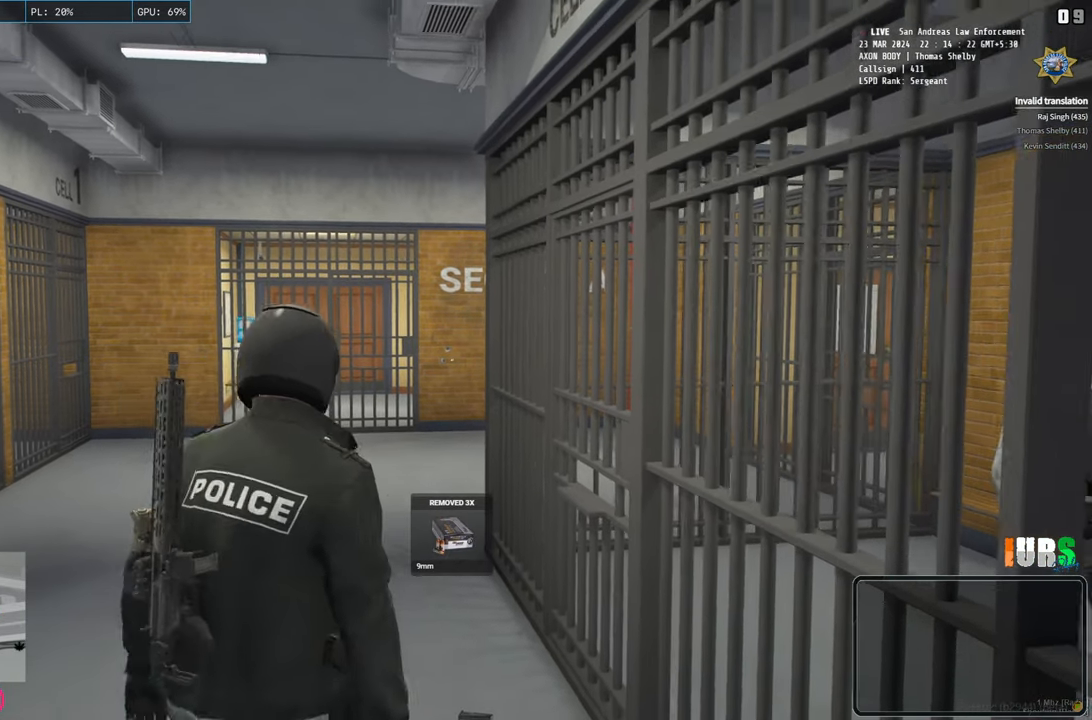
Gameplay with keyboard; each line is a JSON object with the keys held at the frame after it. "events" lists presses ("down") and releases ("up") of "a", "ctrl", "d", "e", "q", "s", "shift", "space" and "w" between this image and that frame as [ms after this image, input, new state], when the widget could be followed in between. No other keys are recorded. Mouse input is not recorded.
{"keys": ["w"], "events": [[100, "w", "down"]]}
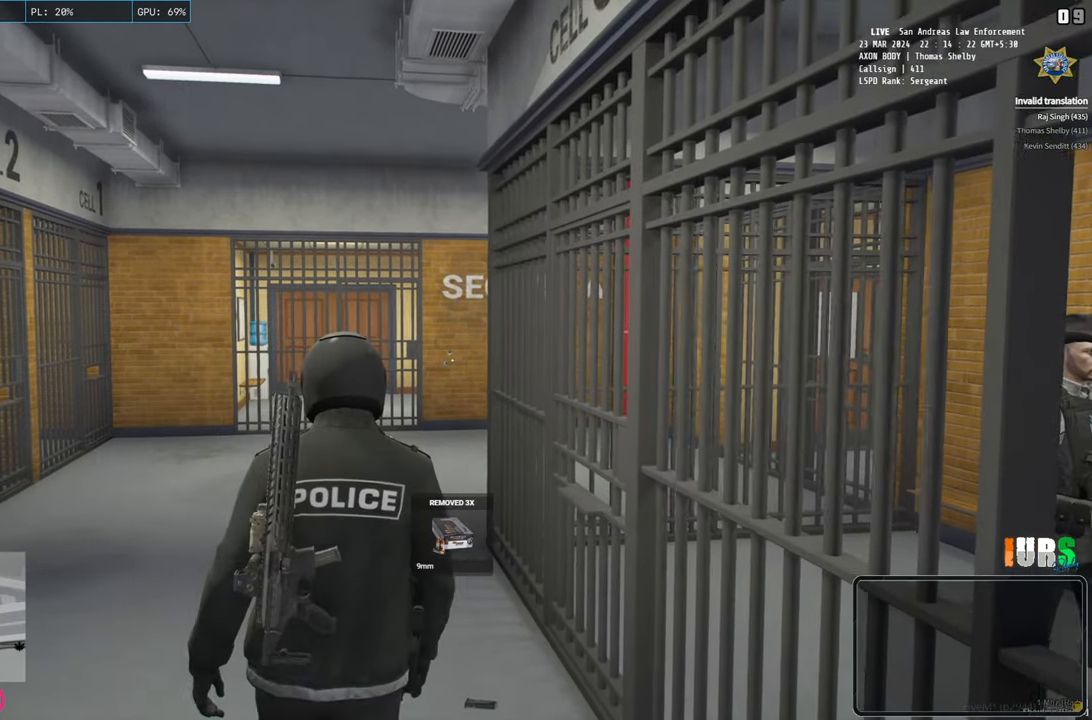
{"keys": ["w"], "events": []}
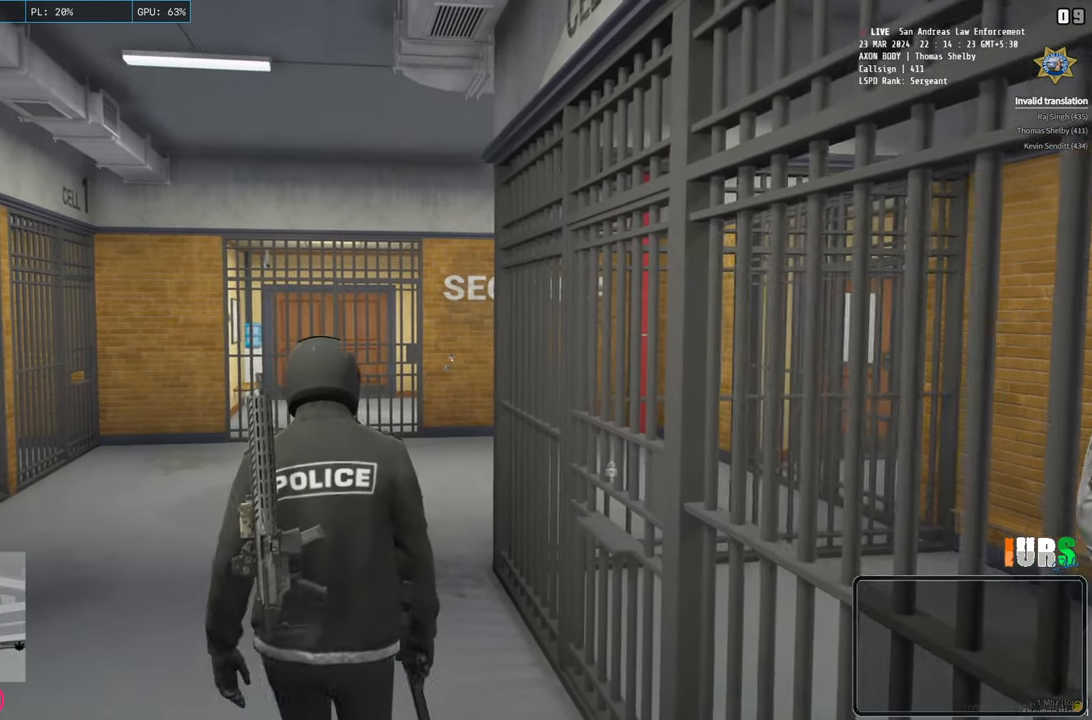
{"keys": ["shift", "w"], "events": [[33, "shift", "down"]]}
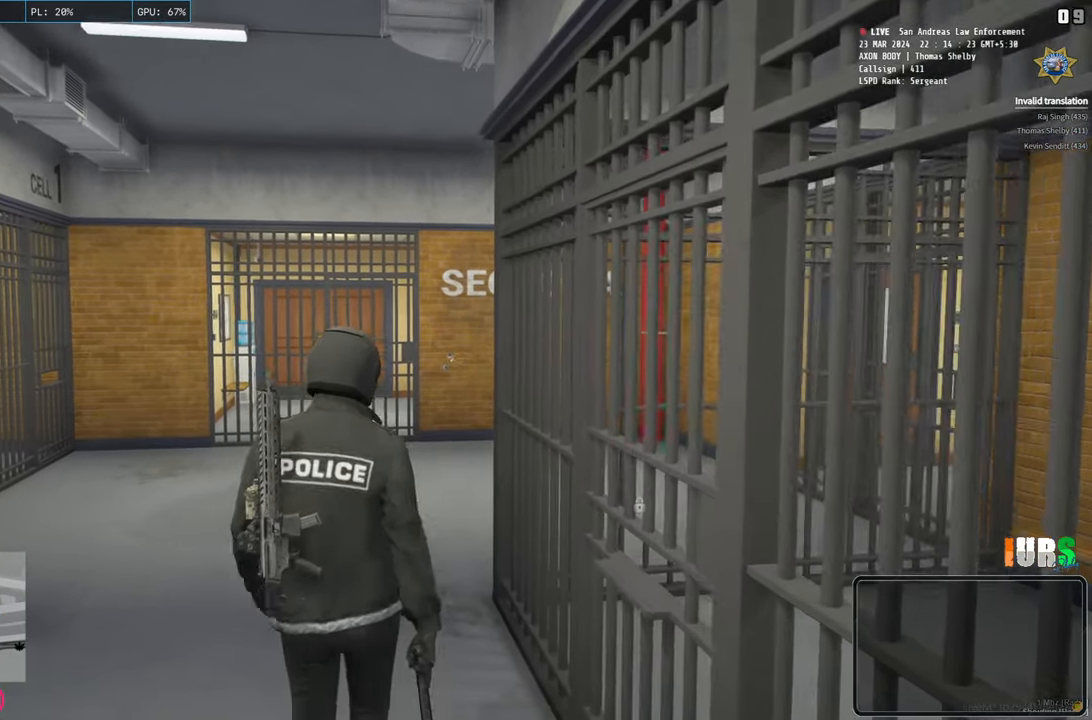
{"keys": ["shift", "w"], "events": []}
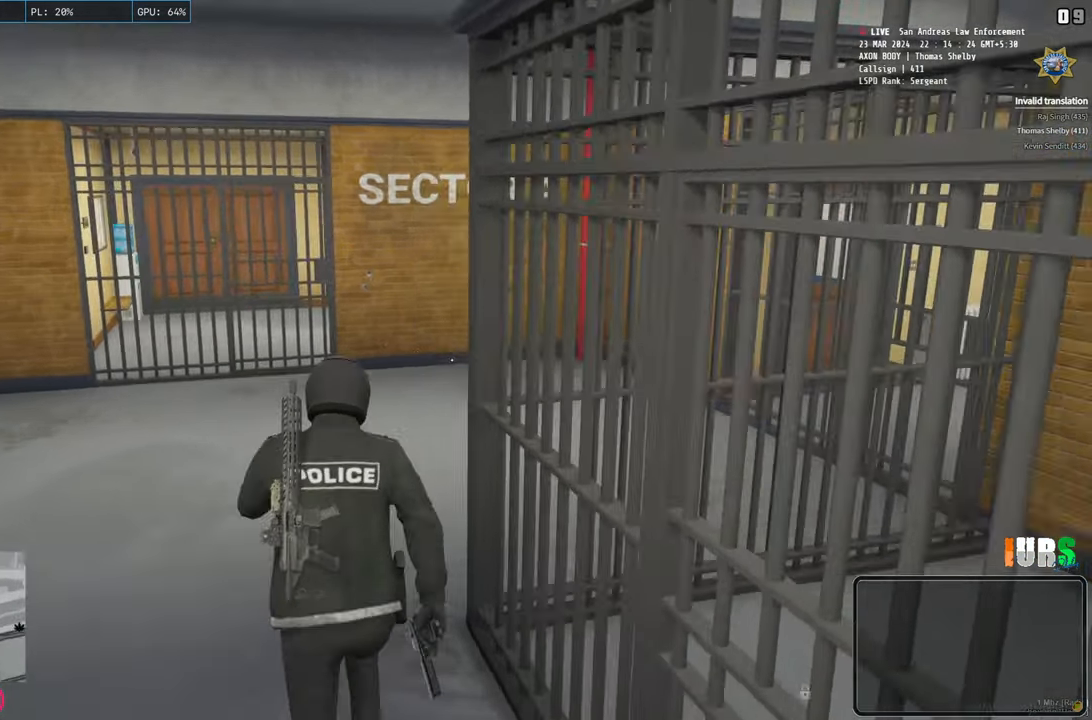
{"keys": ["shift", "w"], "events": []}
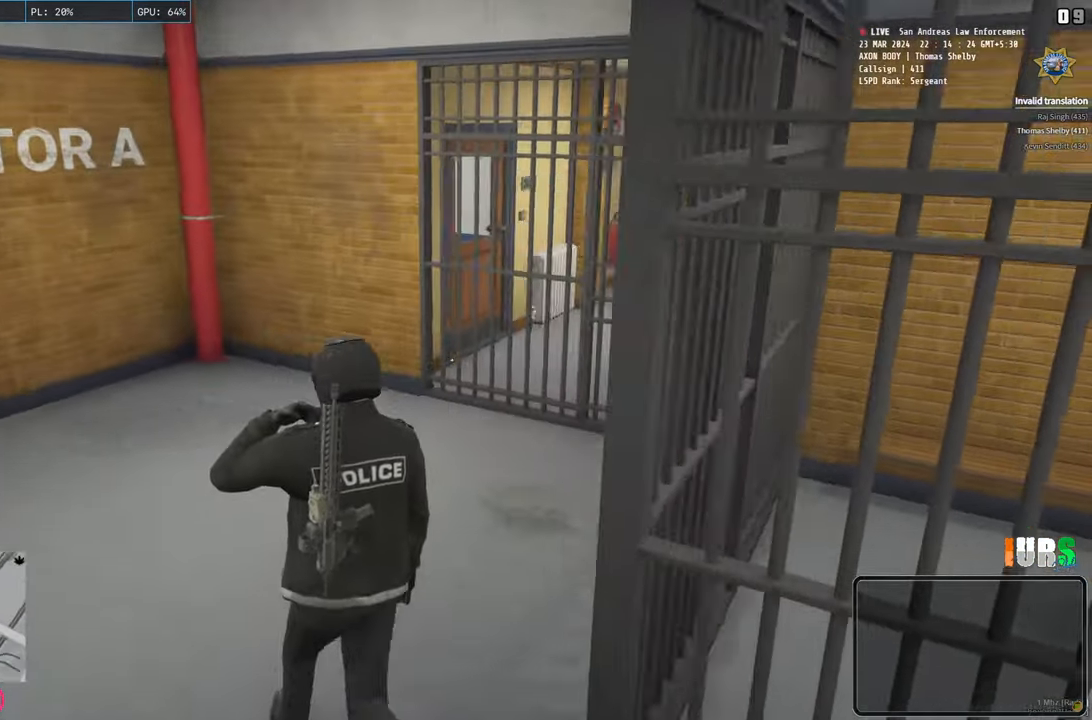
{"keys": ["shift", "w"], "events": []}
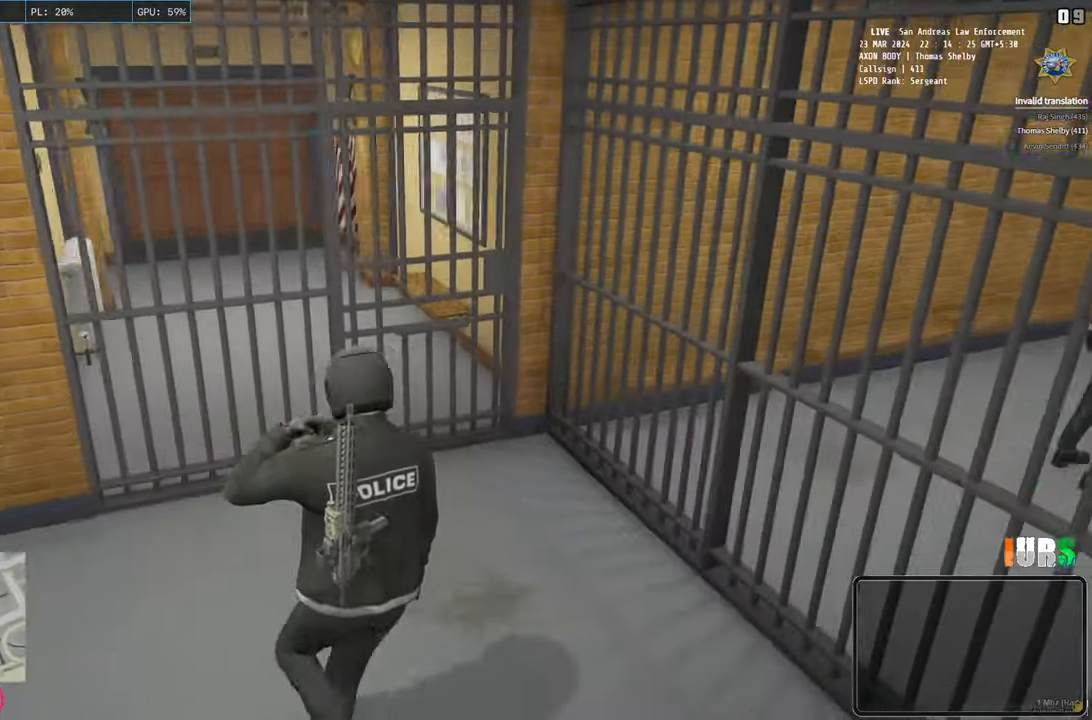
{"keys": ["shift", "w"], "events": []}
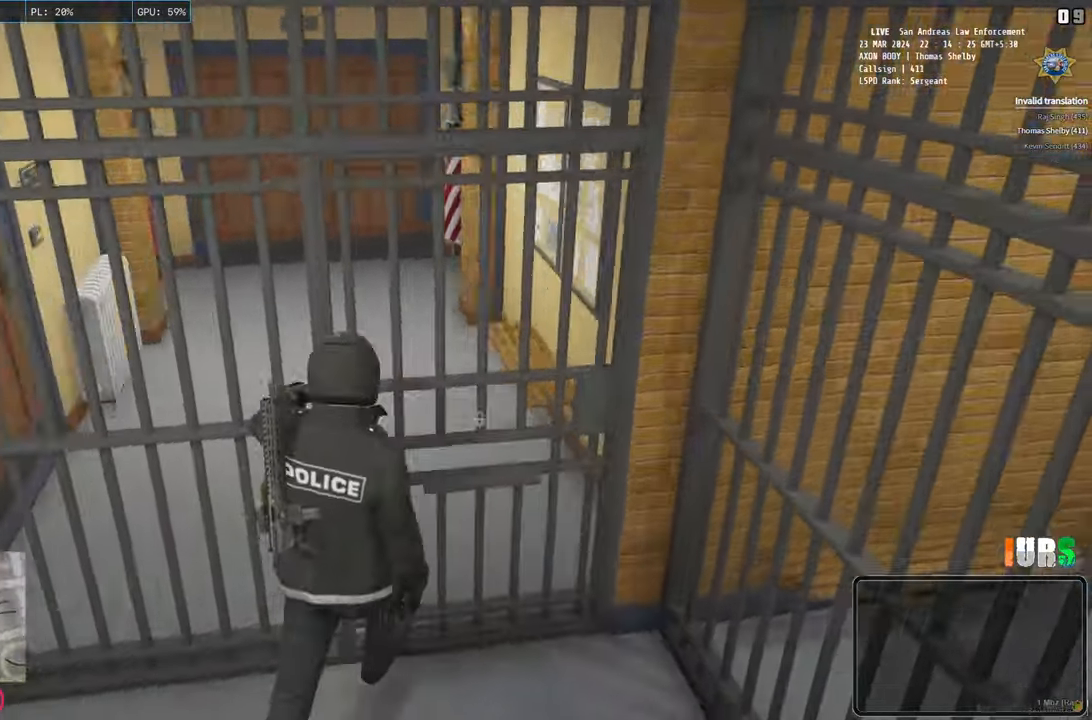
{"keys": ["shift", "w"], "events": [[33, "e", "down"], [100, "e", "up"]]}
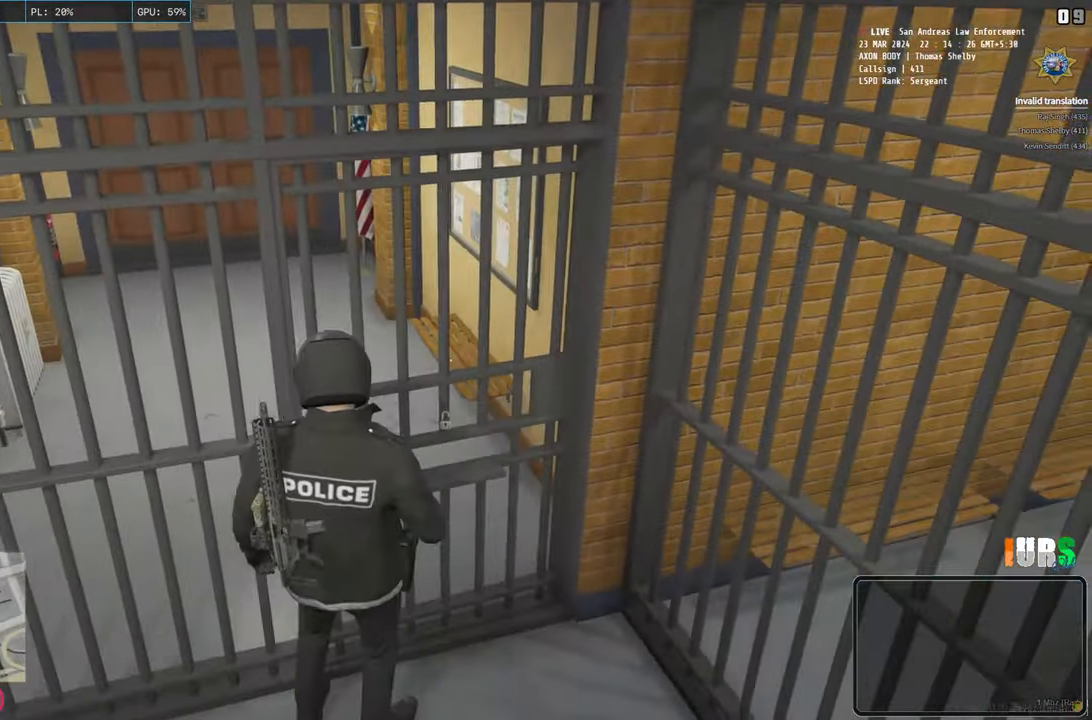
{"keys": ["e", "shift", "w"], "events": [[483, "e", "down"]]}
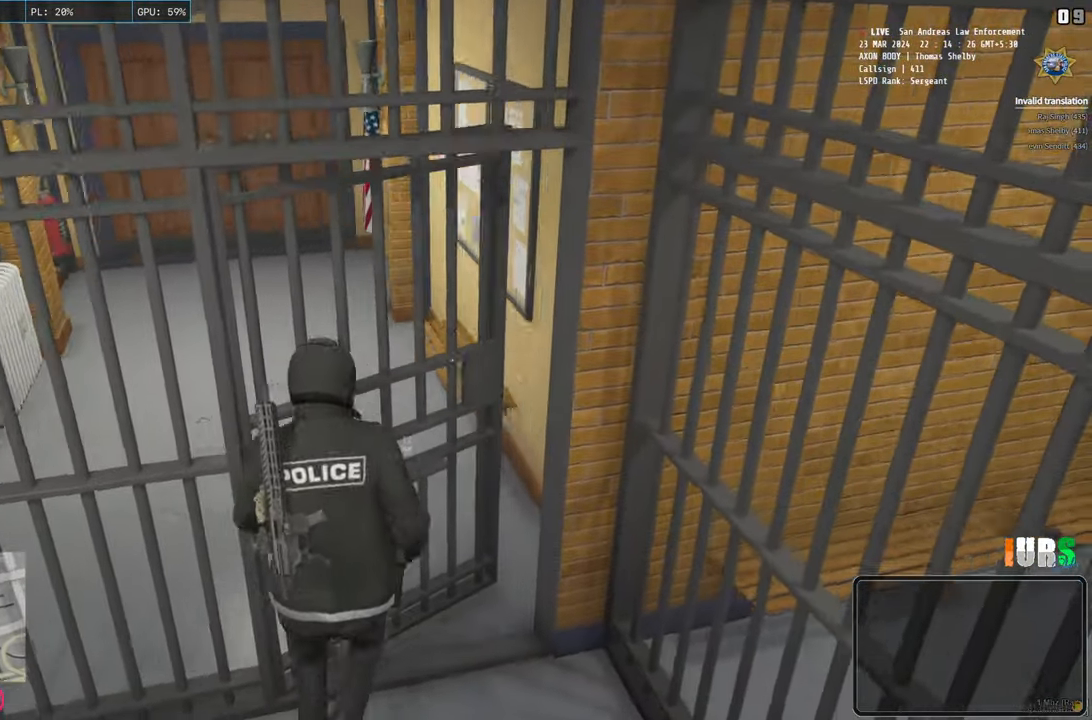
{"keys": ["shift", "w"], "events": [[150, "e", "up"]]}
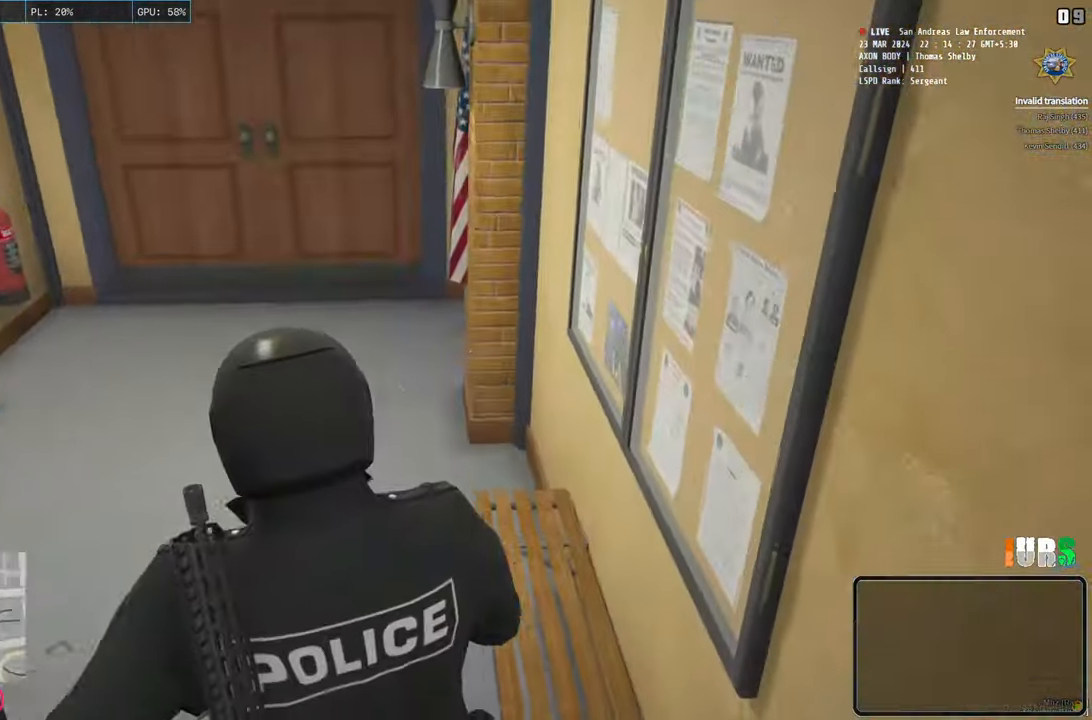
{"keys": ["shift", "w"], "events": []}
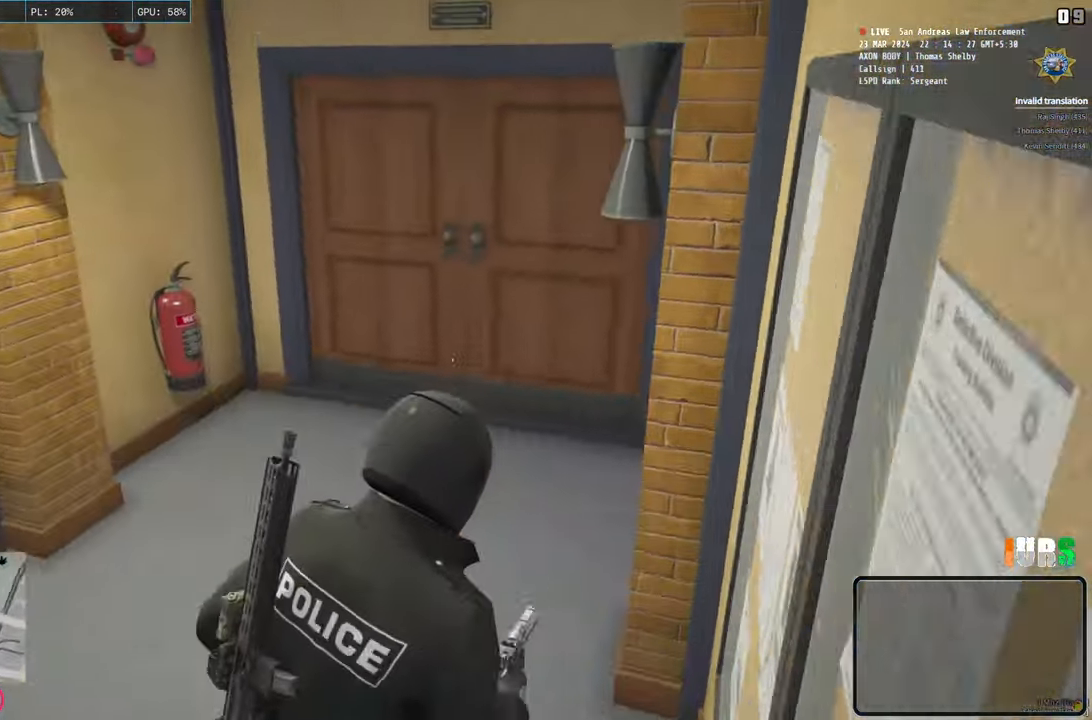
{"keys": ["shift", "w"], "events": []}
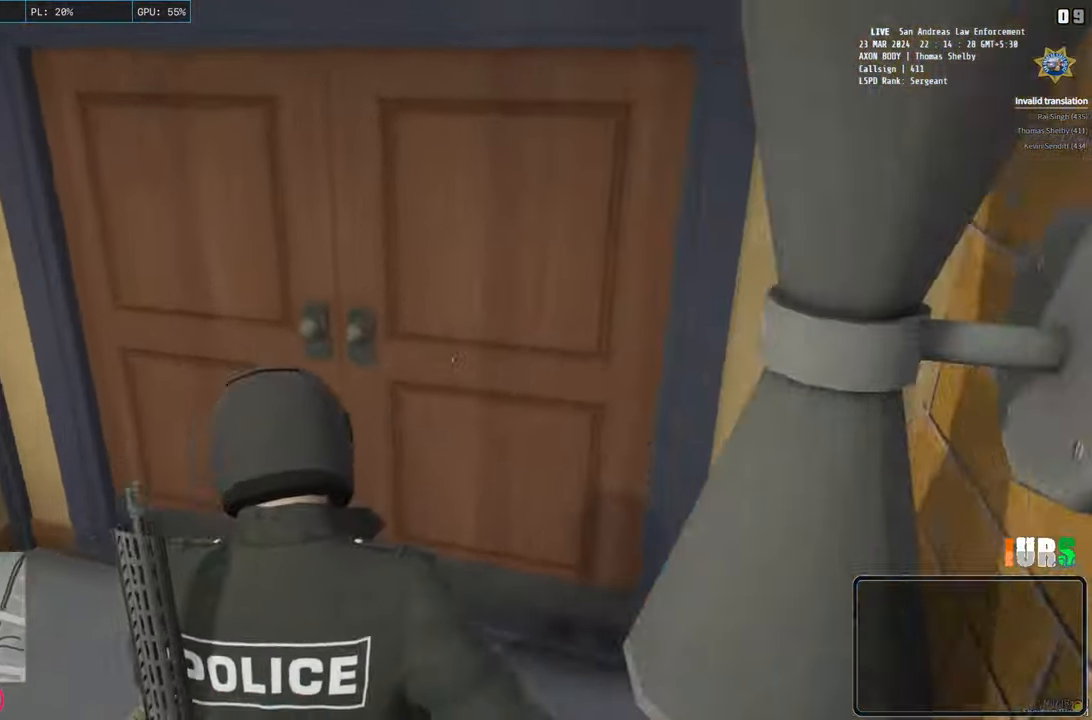
{"keys": ["shift", "w"], "events": []}
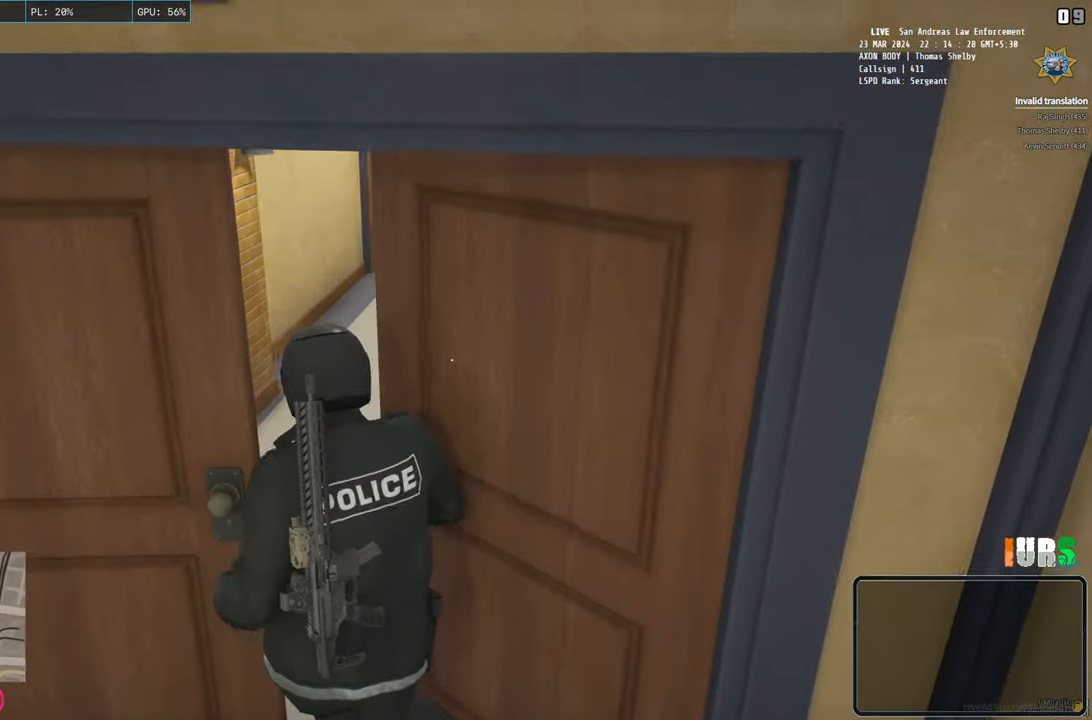
{"keys": ["shift", "w"], "events": []}
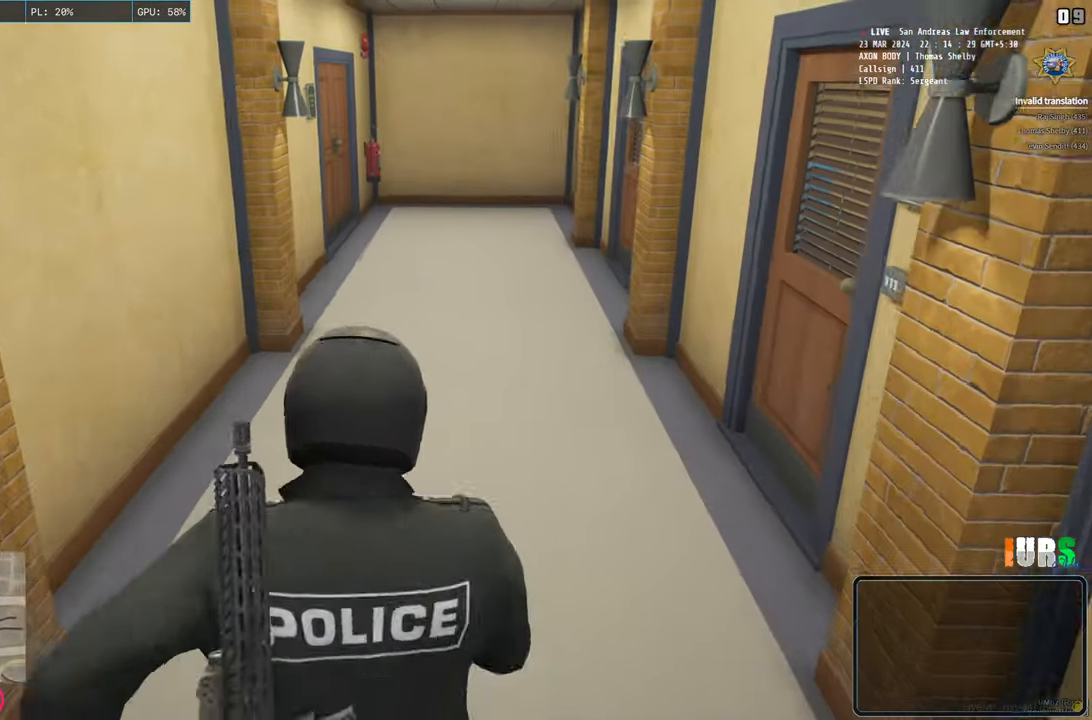
{"keys": ["shift", "w"], "events": []}
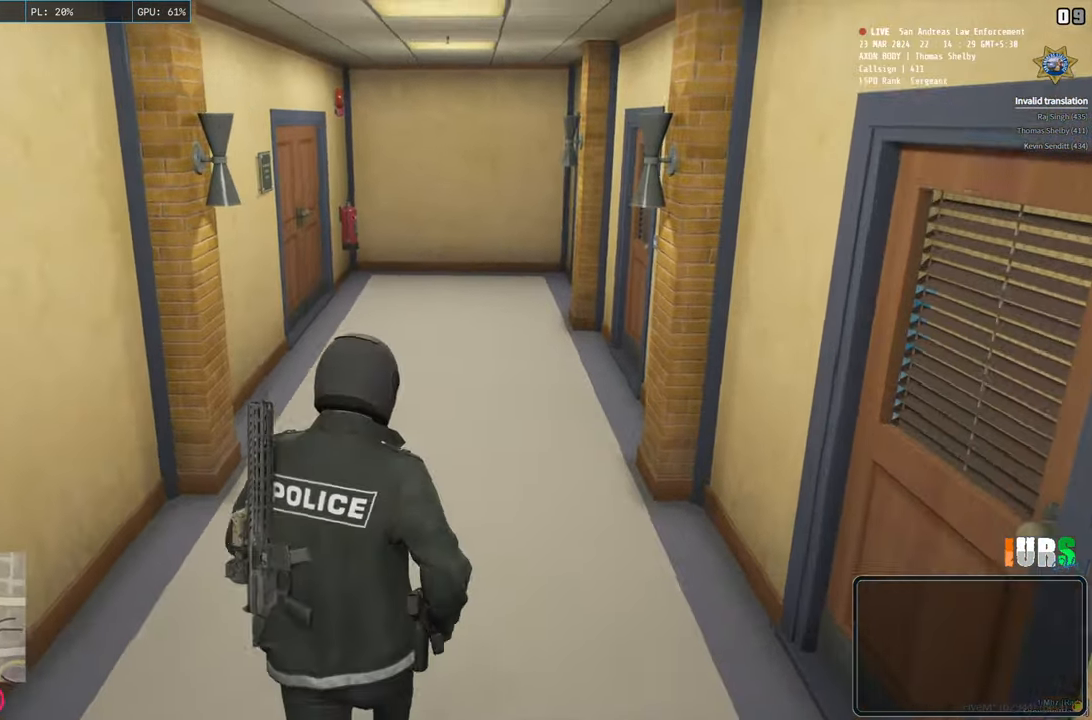
{"keys": ["shift", "w"], "events": []}
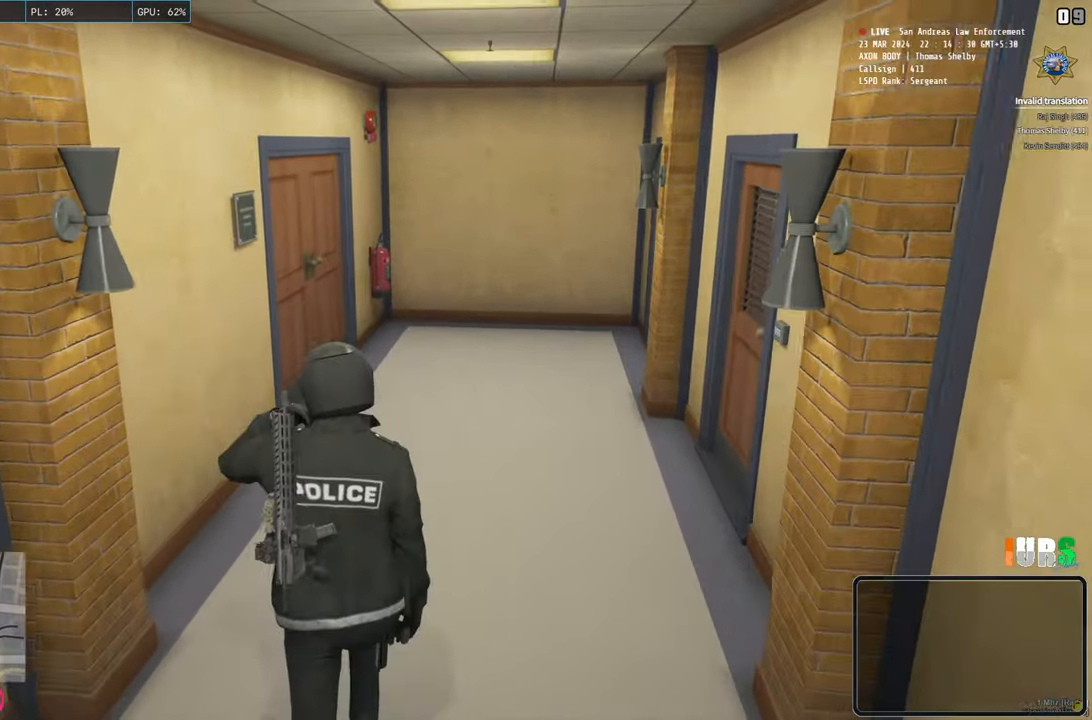
{"keys": ["shift", "w"], "events": []}
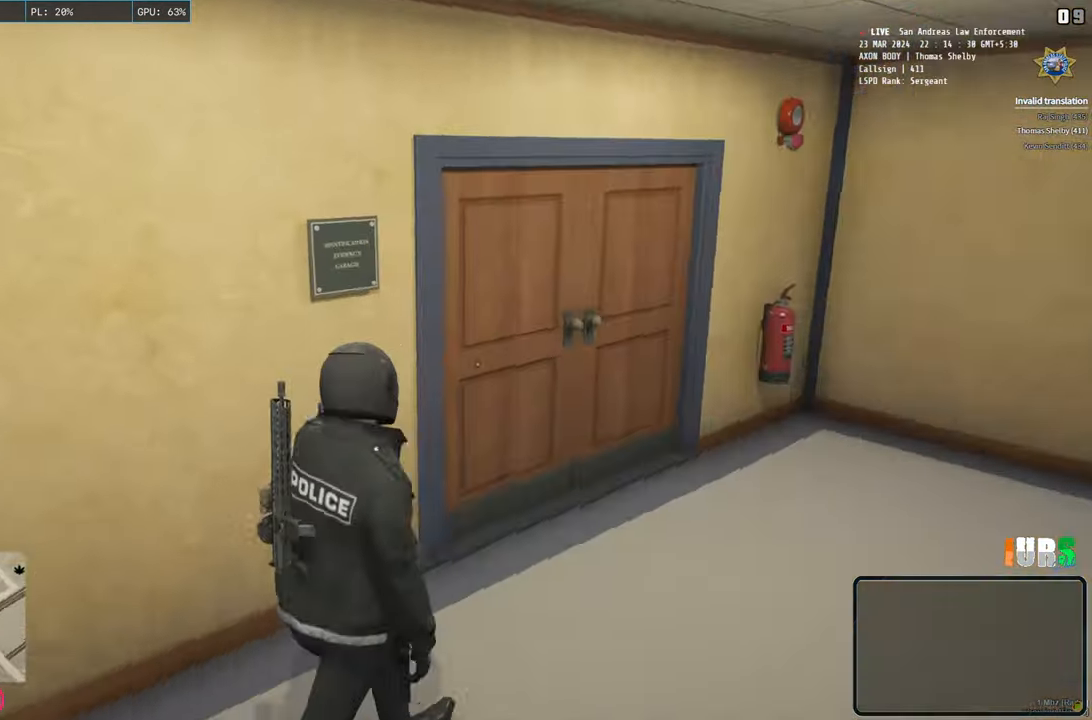
{"keys": ["d", "shift", "w"], "events": [[333, "d", "down"]]}
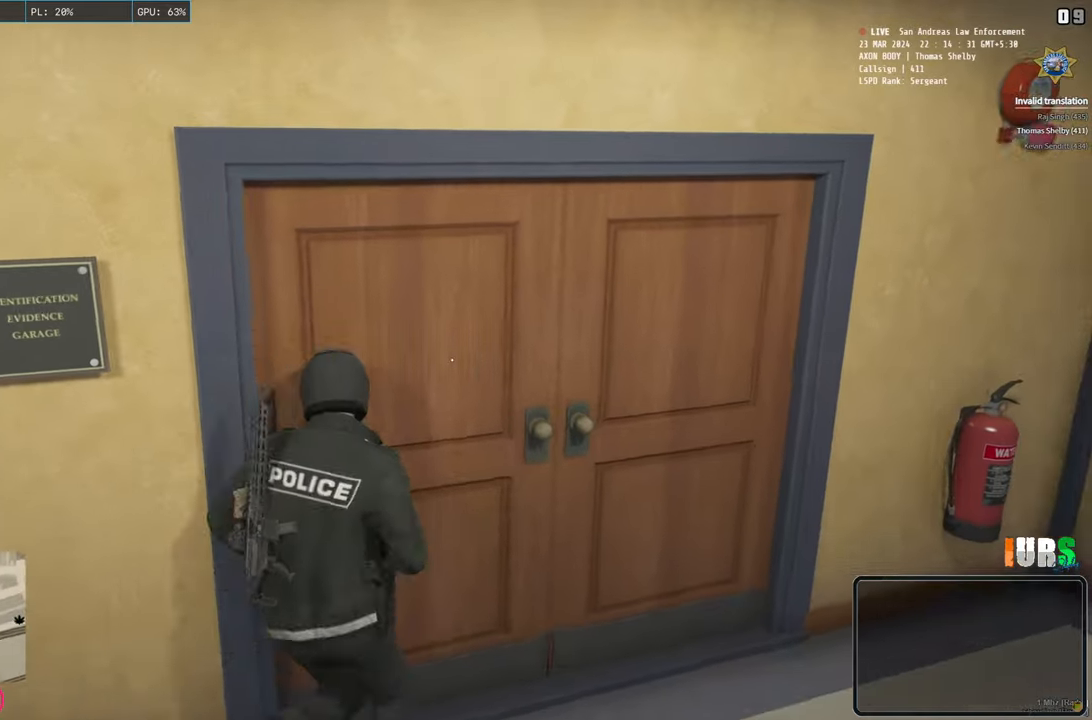
{"keys": ["shift", "w"], "events": [[283, "d", "up"]]}
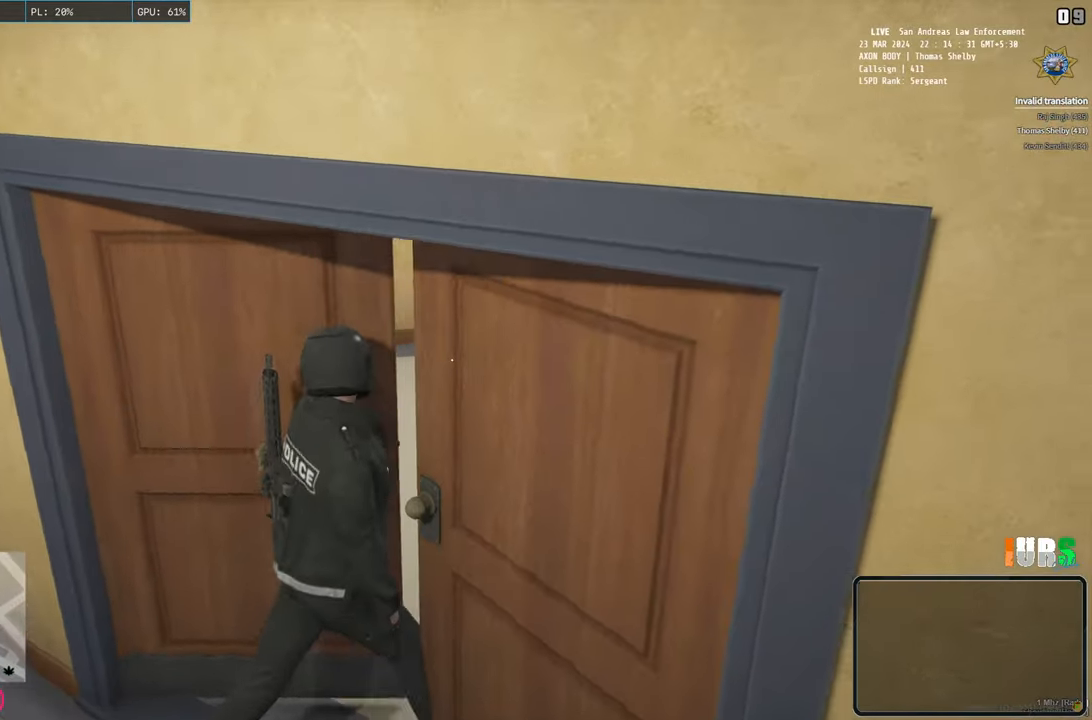
{"keys": ["shift", "w"], "events": []}
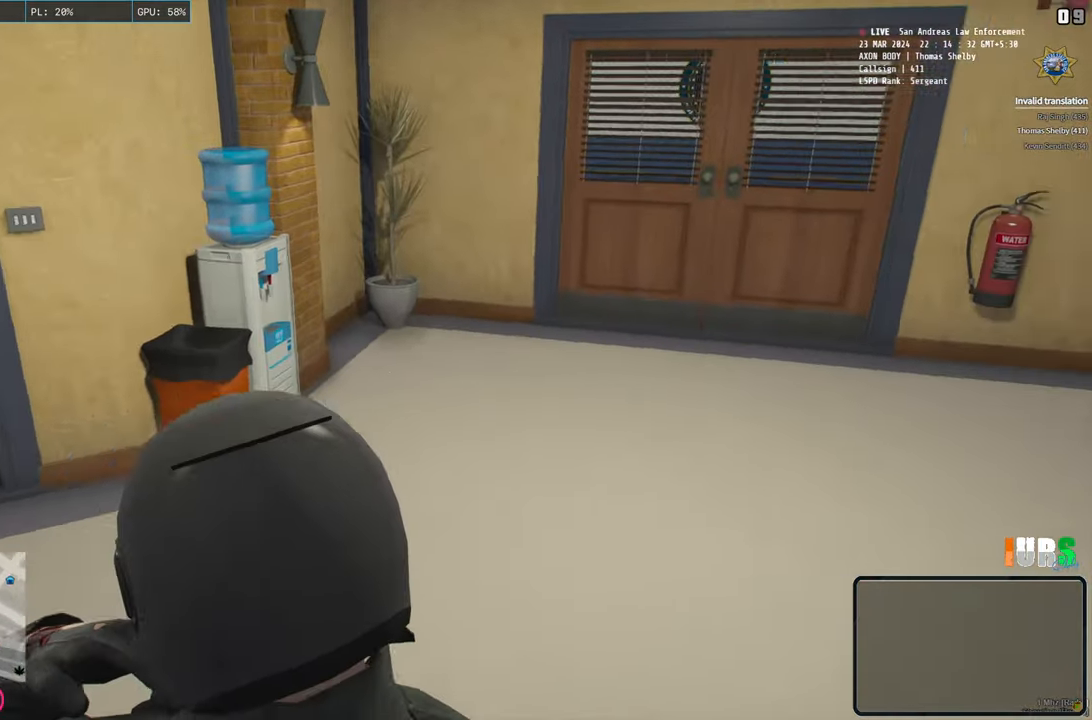
{"keys": ["shift", "w"], "events": []}
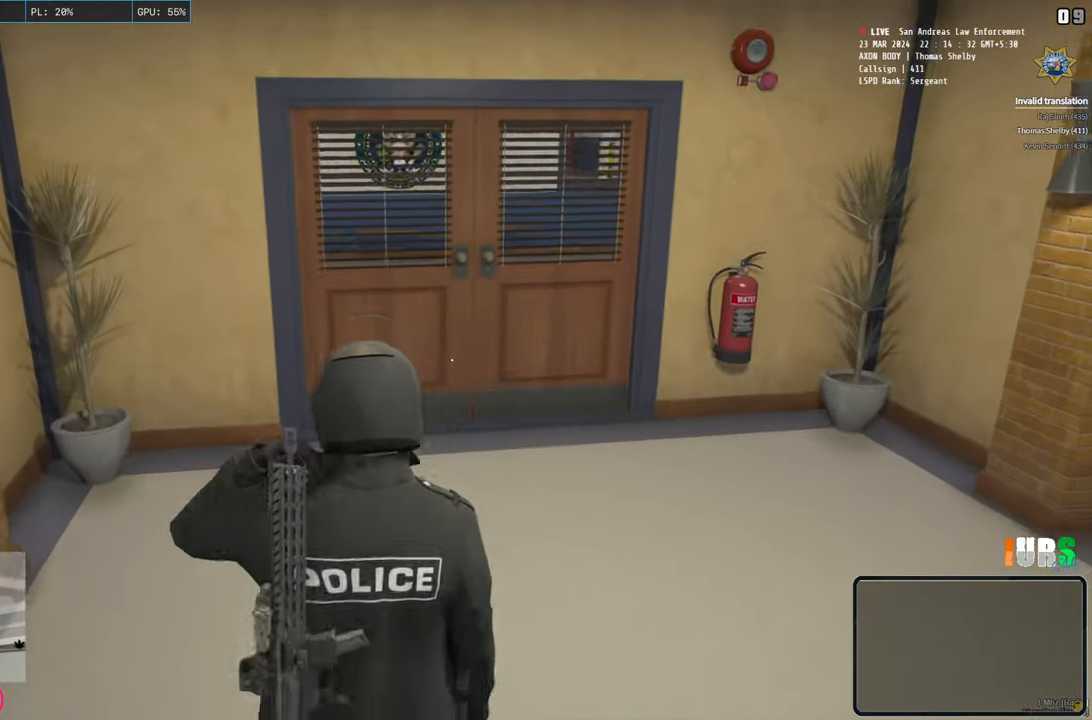
{"keys": ["shift", "w"], "events": []}
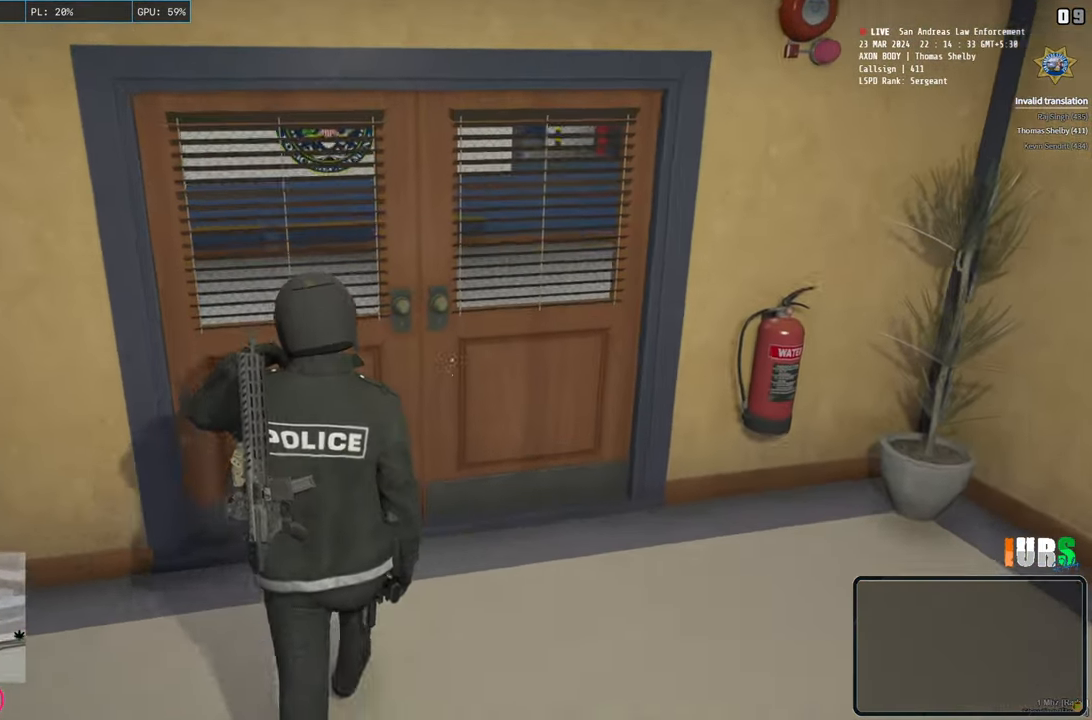
{"keys": ["shift", "w"], "events": []}
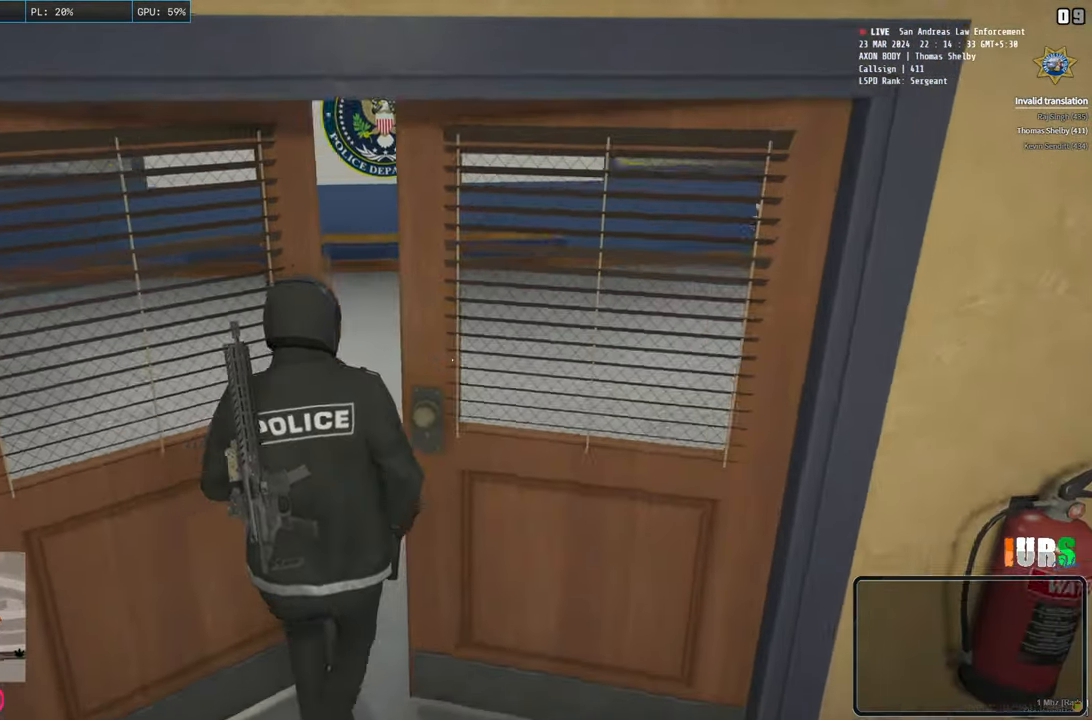
{"keys": ["shift", "w"], "events": []}
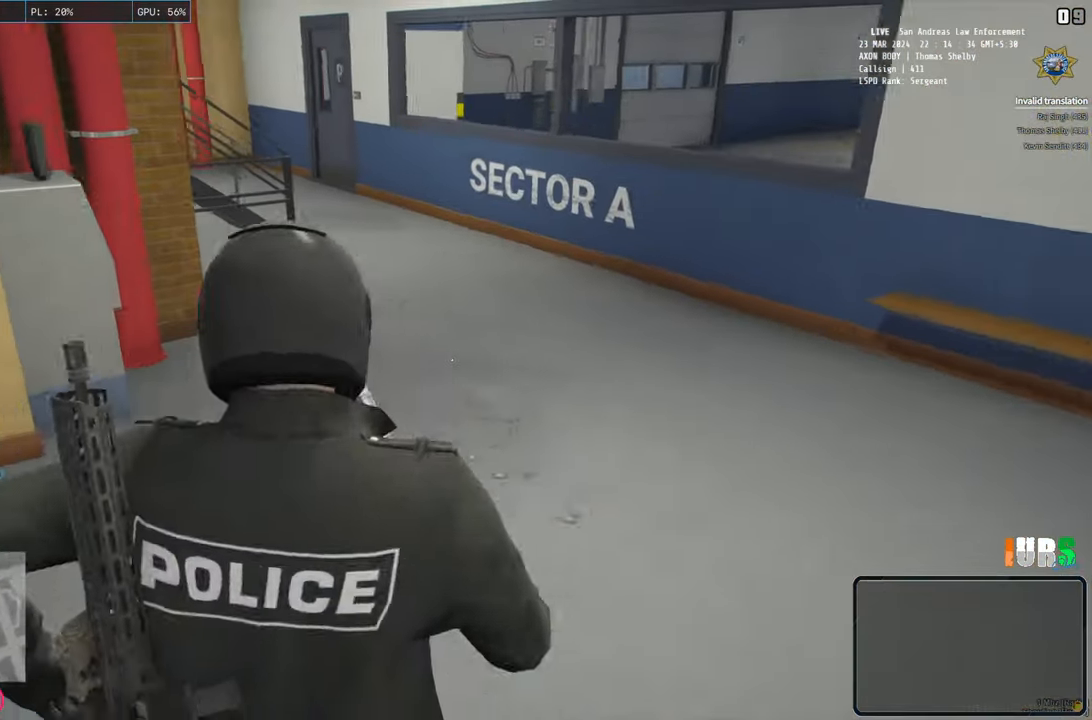
{"keys": ["d", "shift", "w"], "events": [[117, "d", "down"]]}
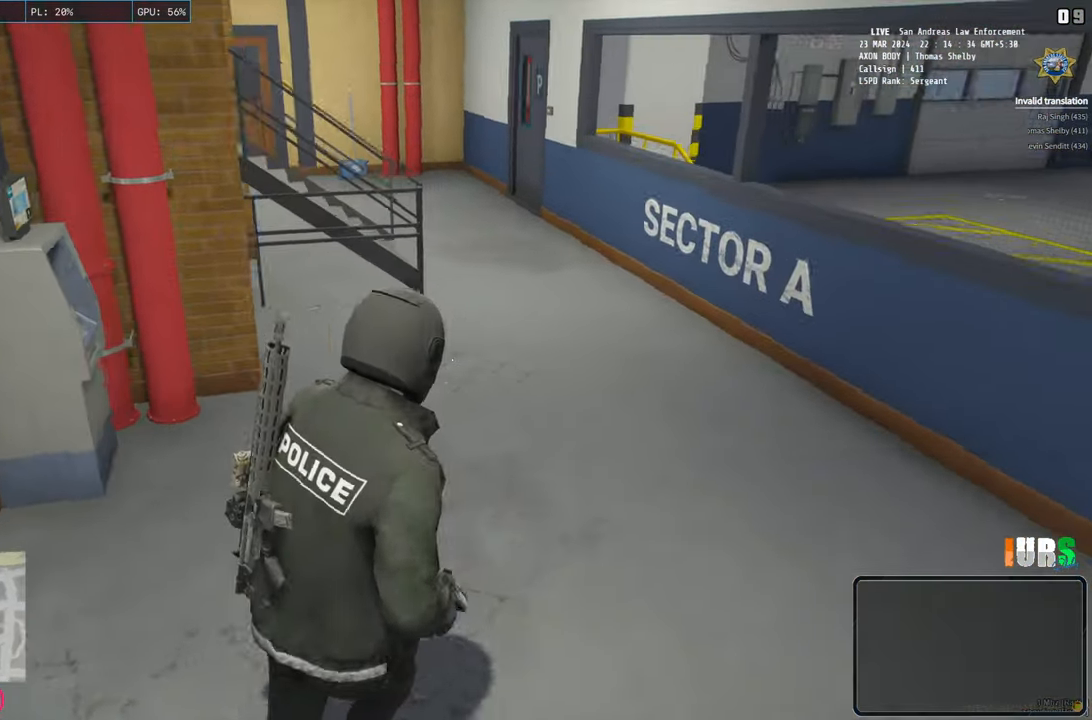
{"keys": ["shift", "w"], "events": [[367, "d", "up"]]}
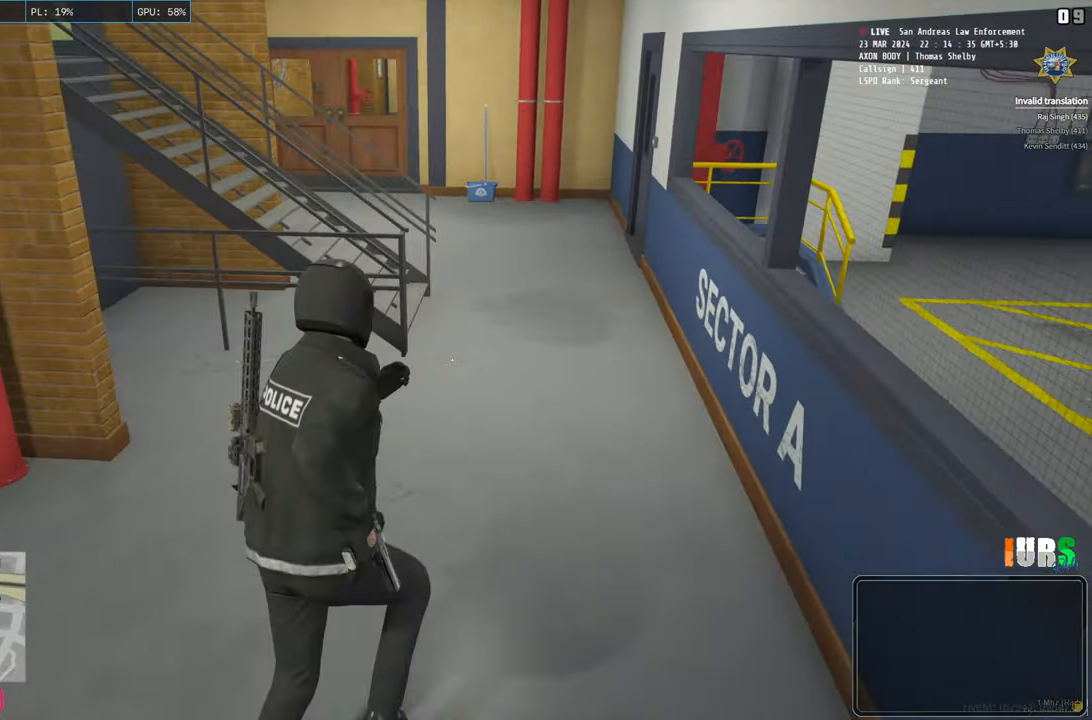
{"keys": ["shift", "w"], "events": []}
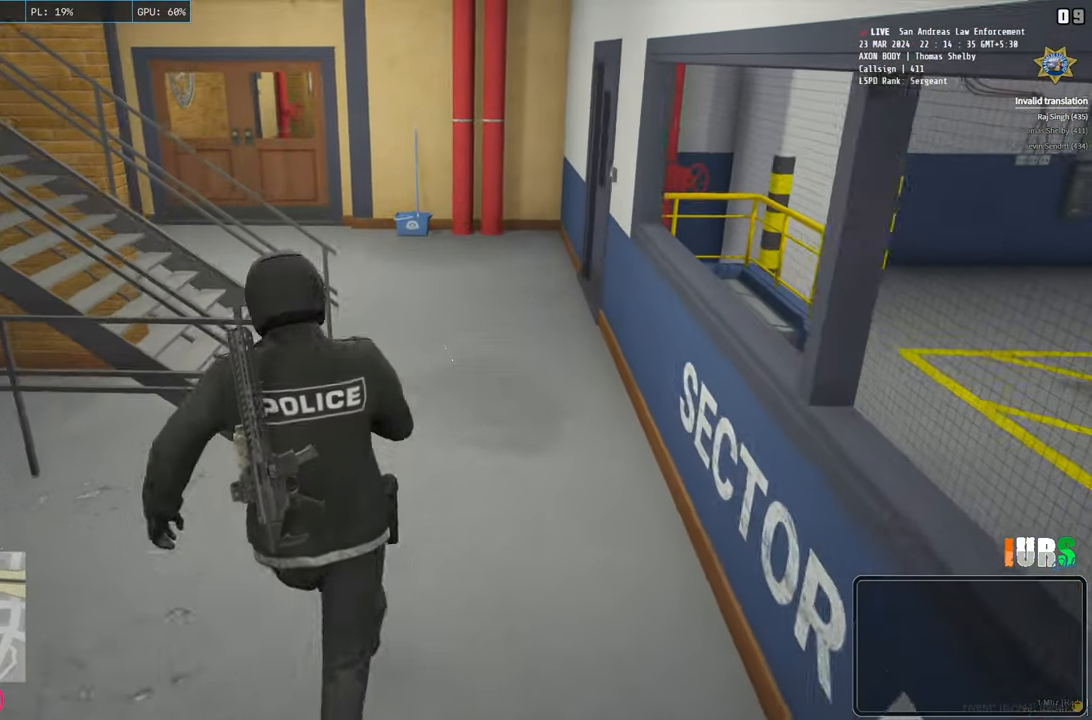
{"keys": ["shift", "w"], "events": [[83, "d", "down"], [317, "d", "up"]]}
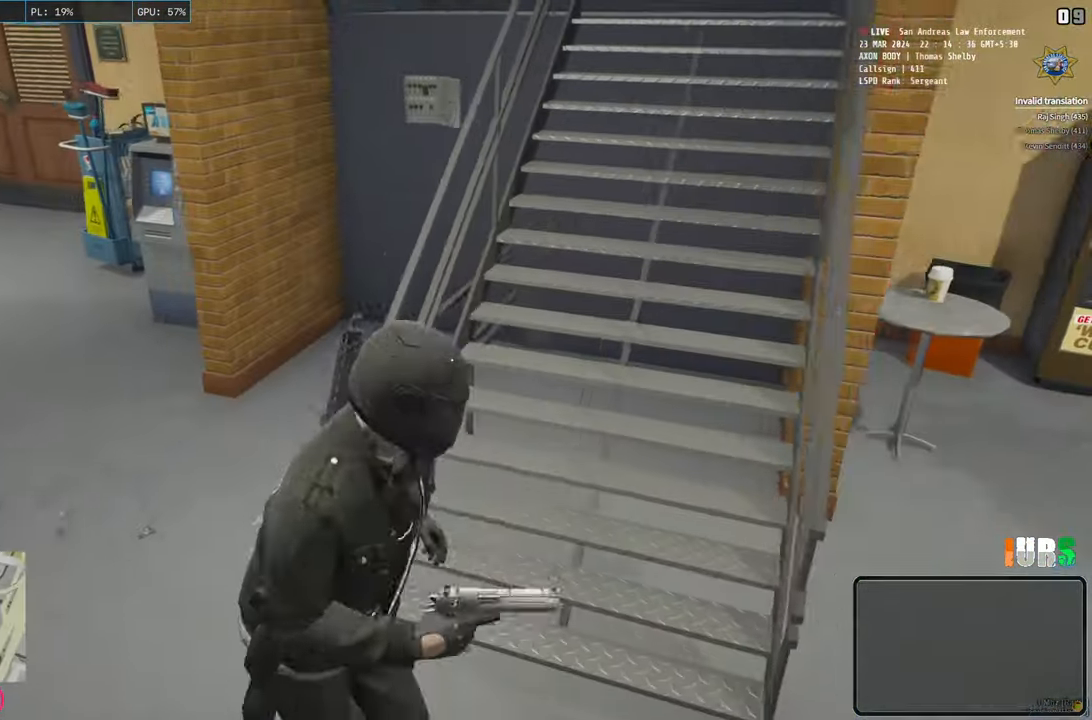
{"keys": ["d", "shift", "w"], "events": [[483, "d", "down"]]}
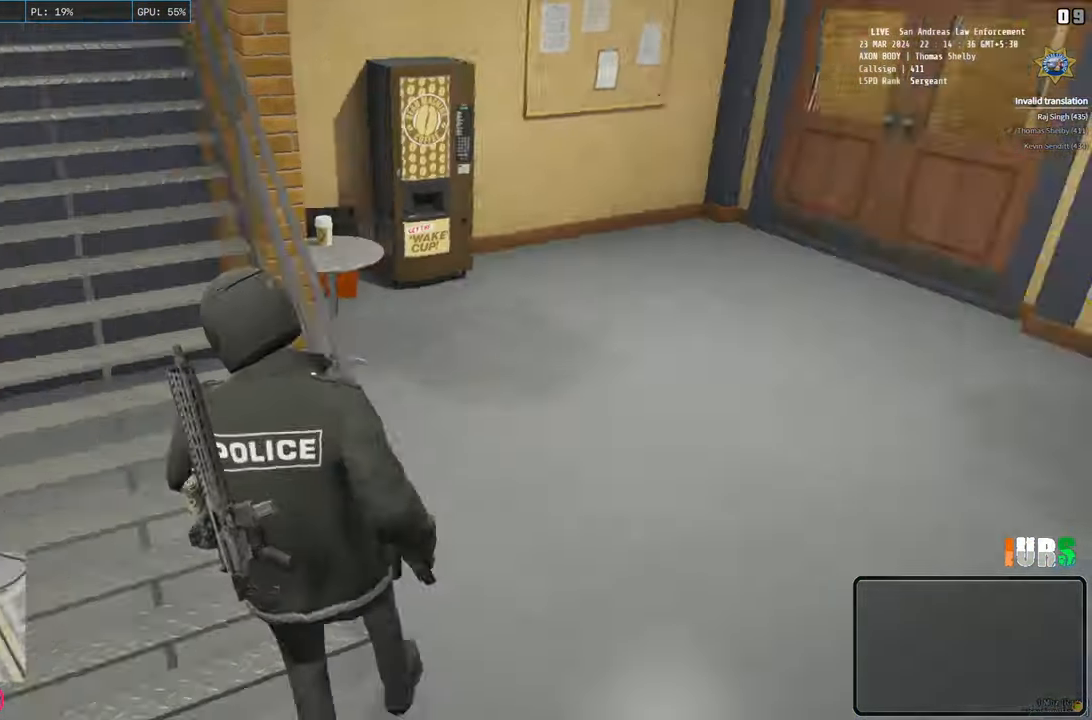
{"keys": ["d", "shift", "w"], "events": []}
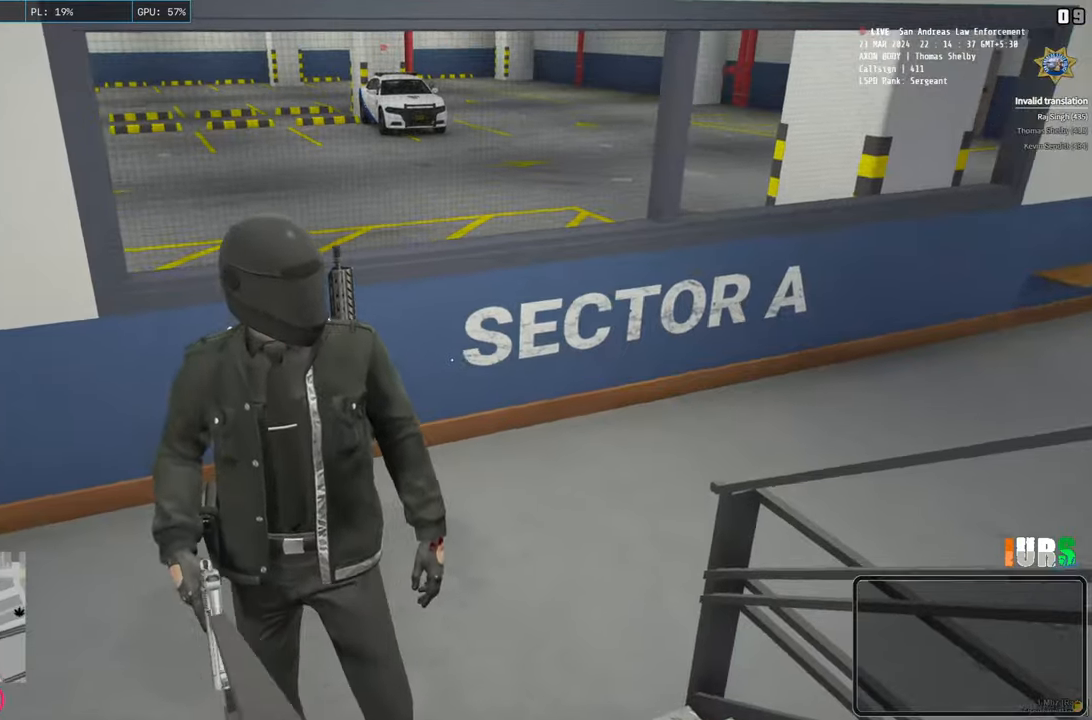
{"keys": ["shift", "w"], "events": [[17, "d", "up"]]}